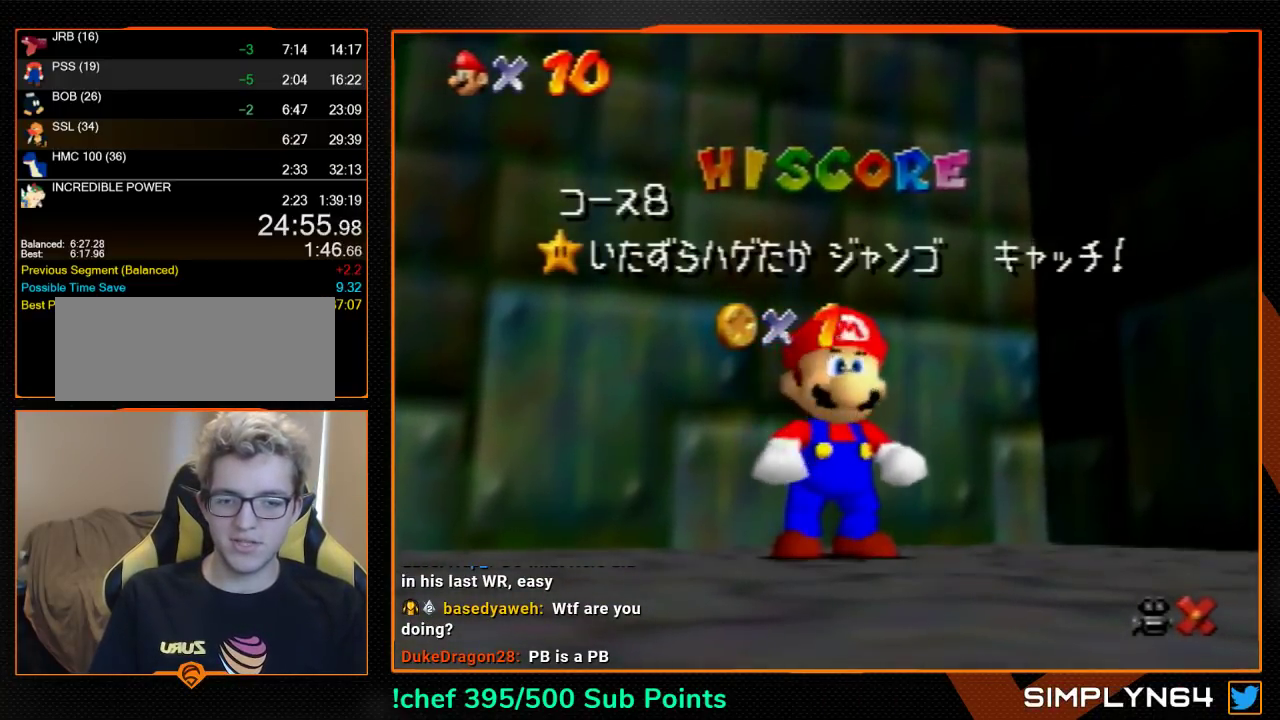
Gameplay with a controller (Nintendo layout); each line is a JSON object with the inputs held at the frame after it. "events" lists button and stick changes between this image and that frame as [ms after this image, input, new state], when the widget could be followed in between. Not read: L3 R3.
{"buttons": [], "left_stick": "up", "events": [[233, "left_stick", "down"], [300, "left_stick", "center"], [367, "left_stick", "down"], [500, "left_stick", "up"]]}
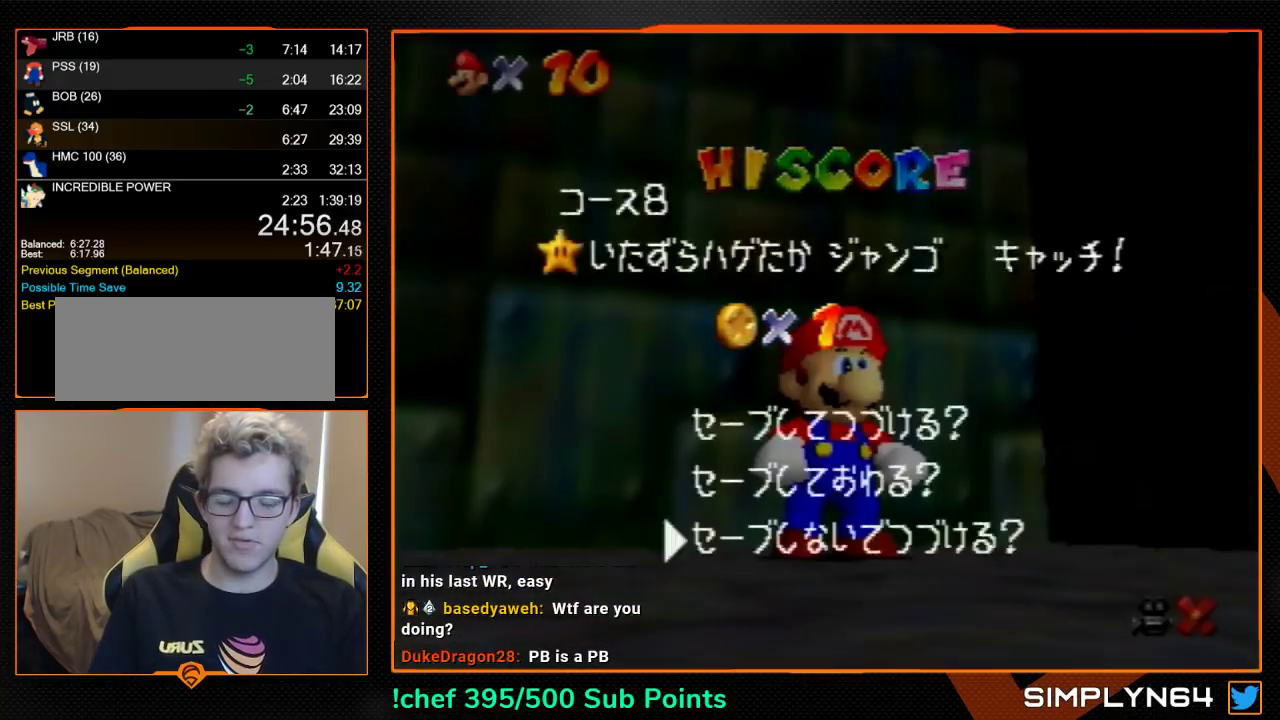
{"buttons": ["Z", "START"], "left_stick": "right", "events": [[67, "left_stick", "up-left"], [300, "Z", "down"], [333, "A", "down"], [467, "A", "up"], [467, "START", "down"], [467, "left_stick", "right"]]}
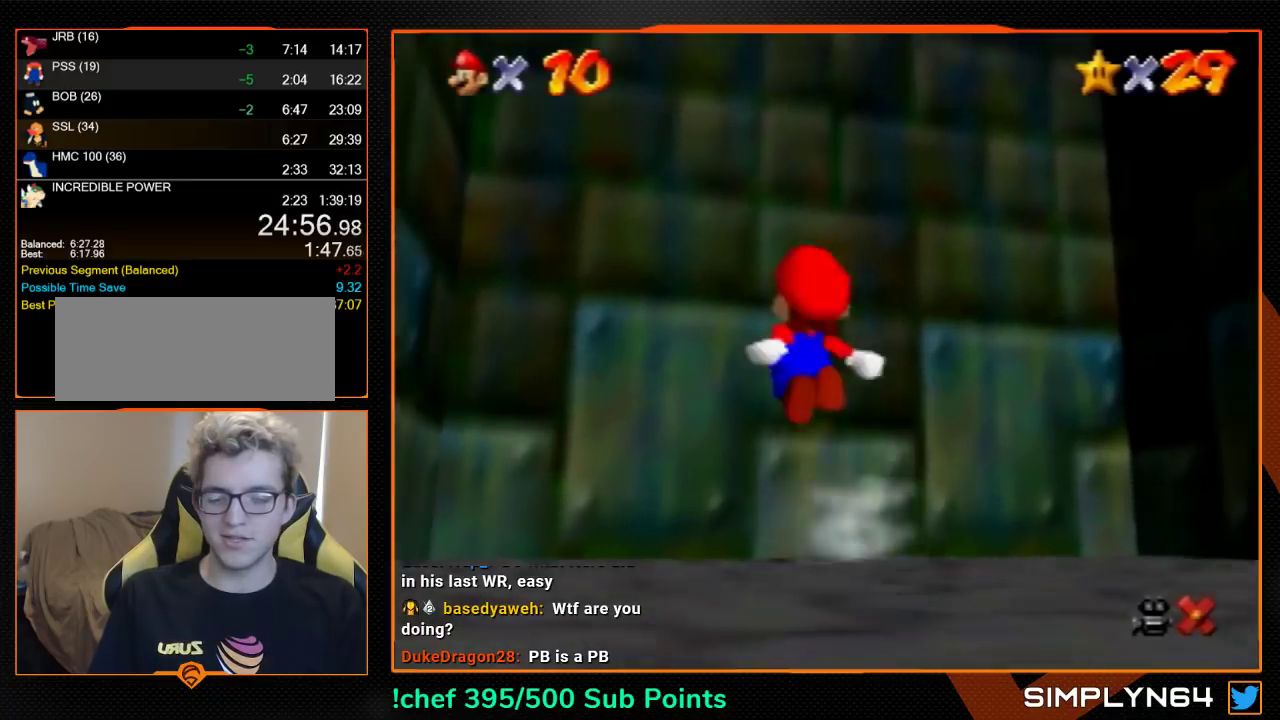
{"buttons": [], "left_stick": "center", "events": [[33, "START", "up"], [33, "left_stick", "up-left"], [67, "Z", "up"], [100, "left_stick", "center"]]}
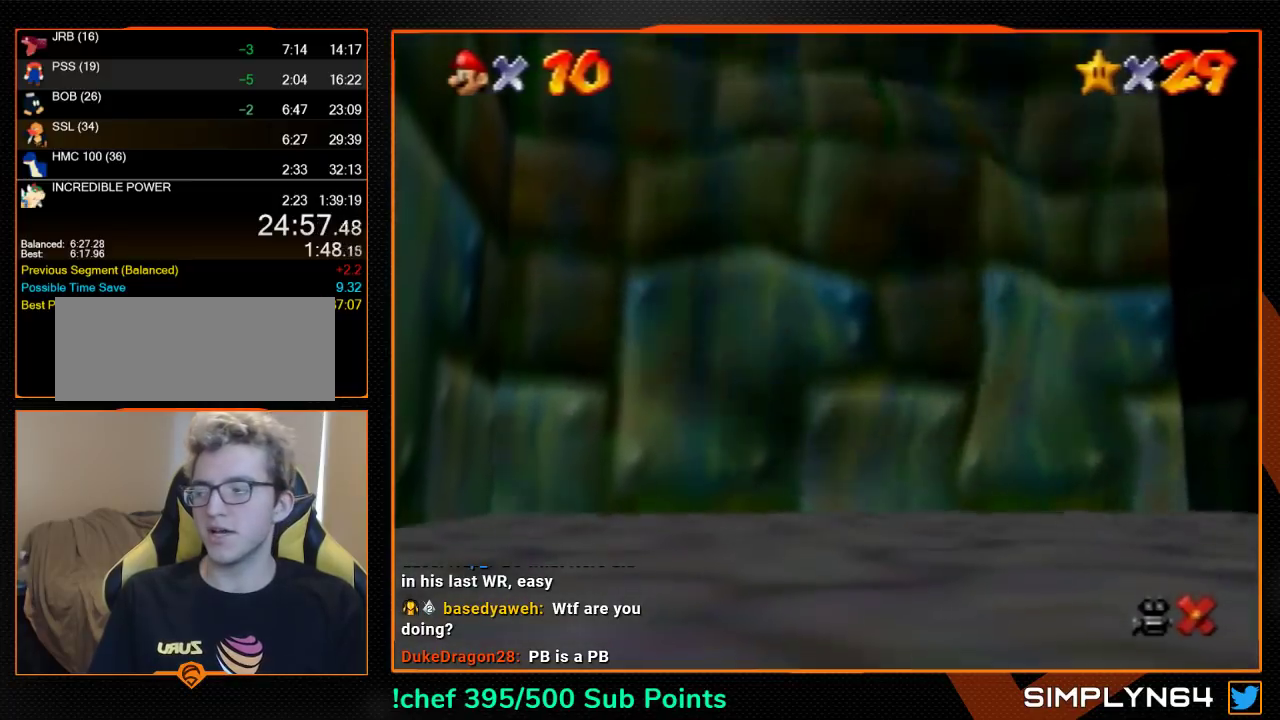
{"buttons": [], "left_stick": "center", "events": []}
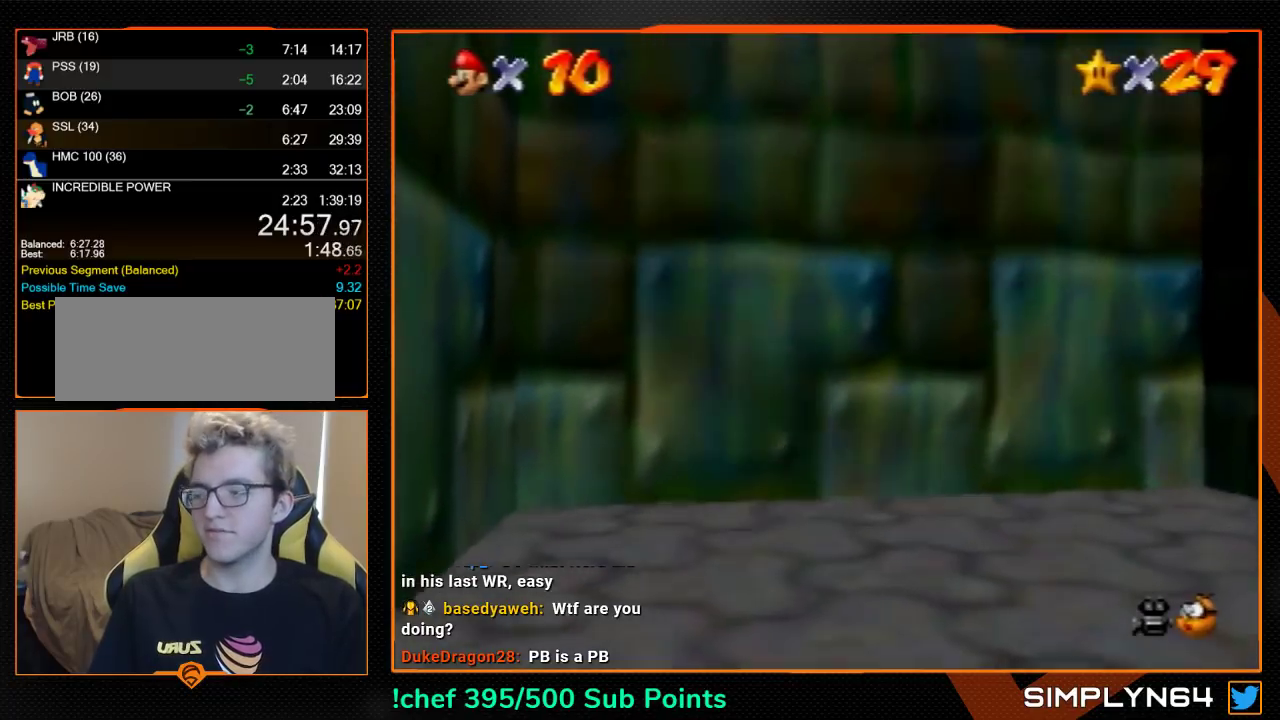
{"buttons": [], "left_stick": "center", "events": []}
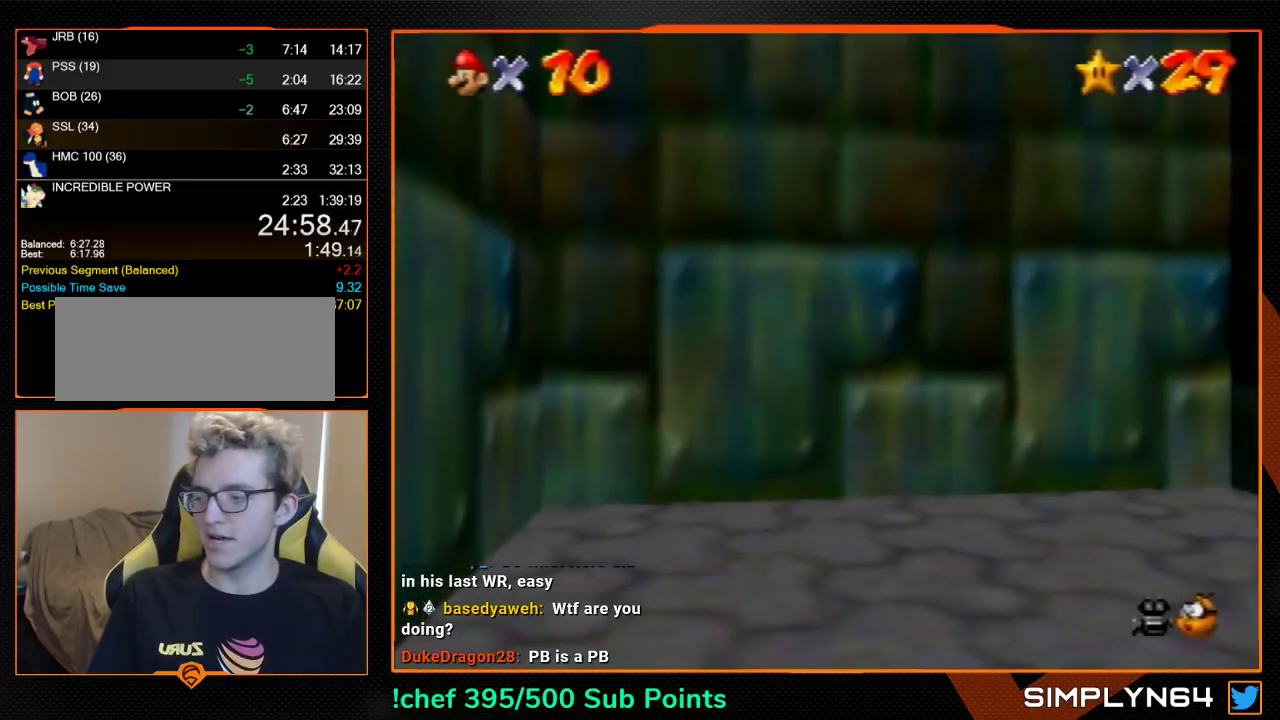
{"buttons": [], "left_stick": "center", "events": []}
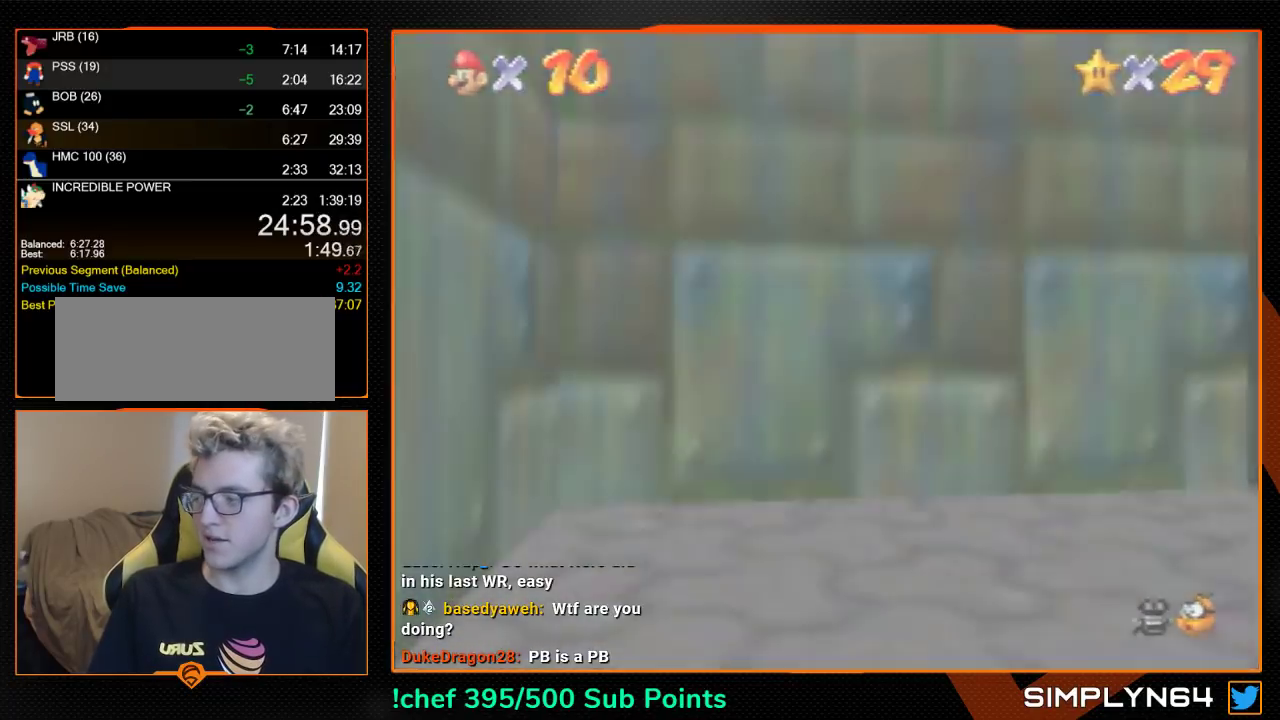
{"buttons": ["B"], "left_stick": "center", "events": [[133, "B", "down"], [200, "A", "down"], [267, "A", "up"], [367, "A", "down"], [433, "B", "up"], [500, "A", "up"], [500, "B", "down"]]}
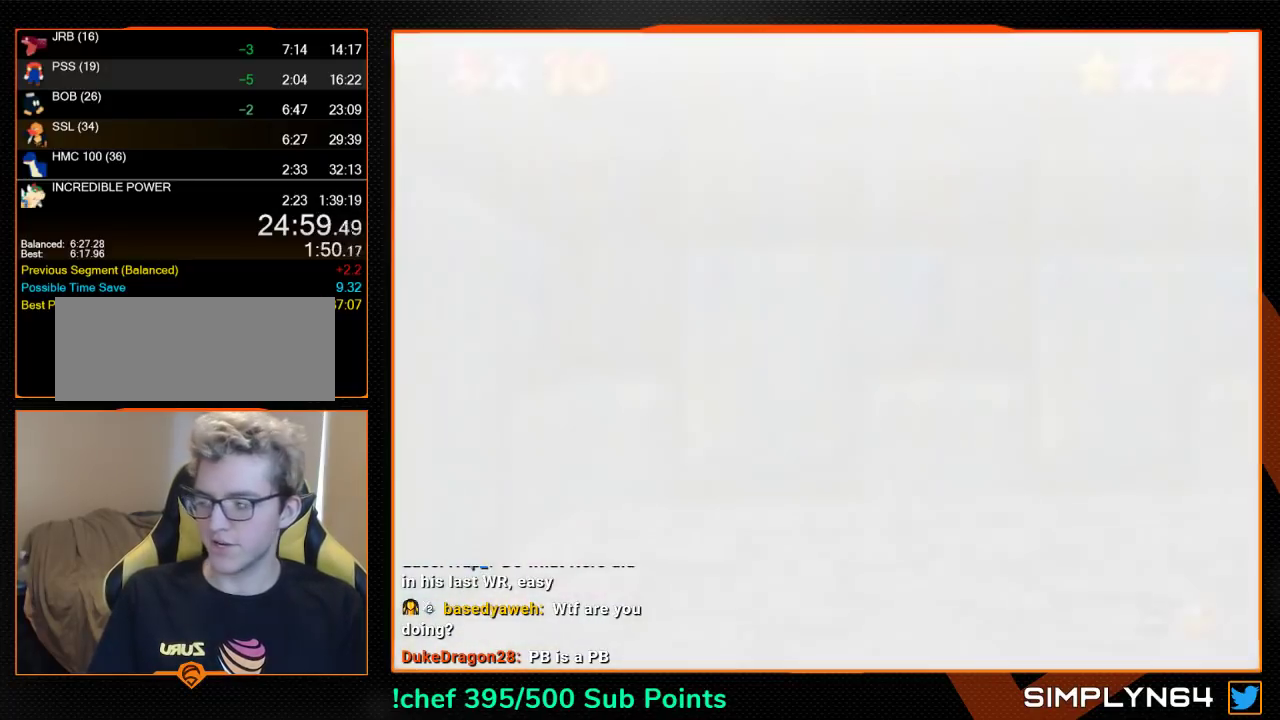
{"buttons": ["B"], "left_stick": "center", "events": [[67, "A", "down"], [200, "B", "up"], [300, "A", "up"], [300, "B", "down"], [367, "A", "down"], [400, "B", "up"], [467, "A", "up"], [467, "B", "down"]]}
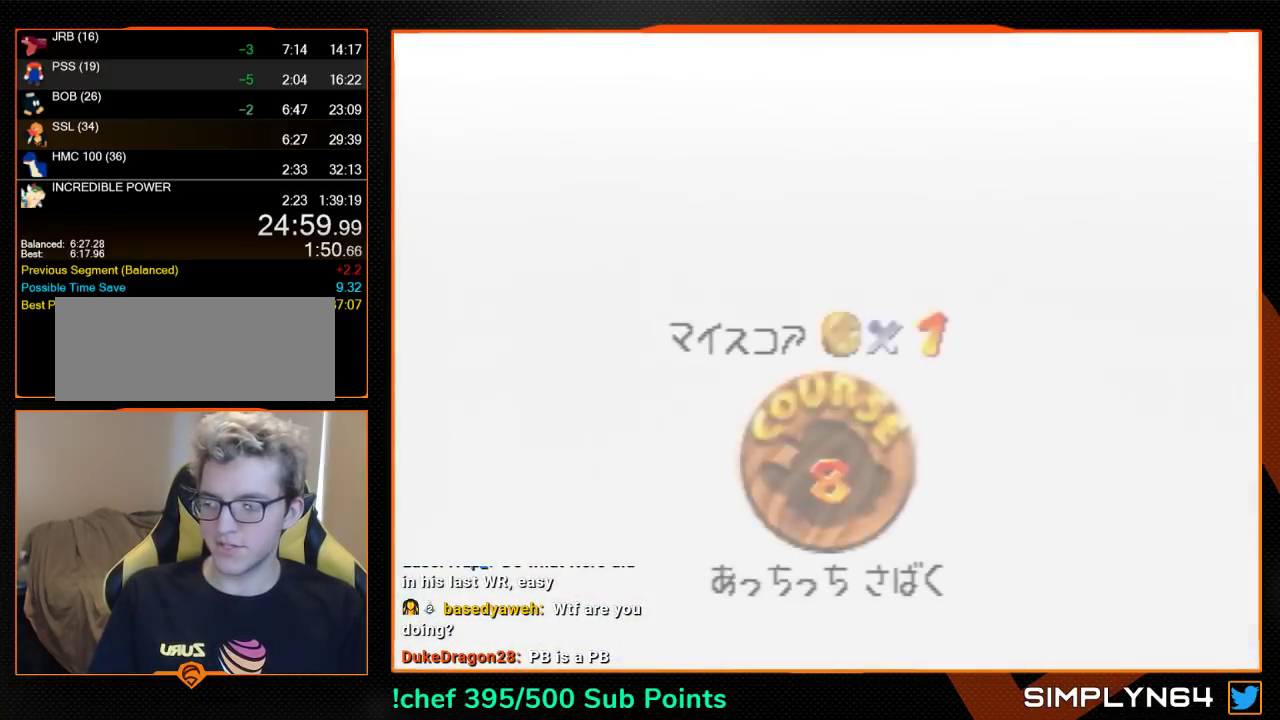
{"buttons": ["B"], "left_stick": "center", "events": [[67, "A", "down"], [133, "B", "up"], [167, "A", "up"], [167, "B", "down"], [367, "A", "down"], [400, "B", "up"], [467, "B", "down"], [500, "A", "up"]]}
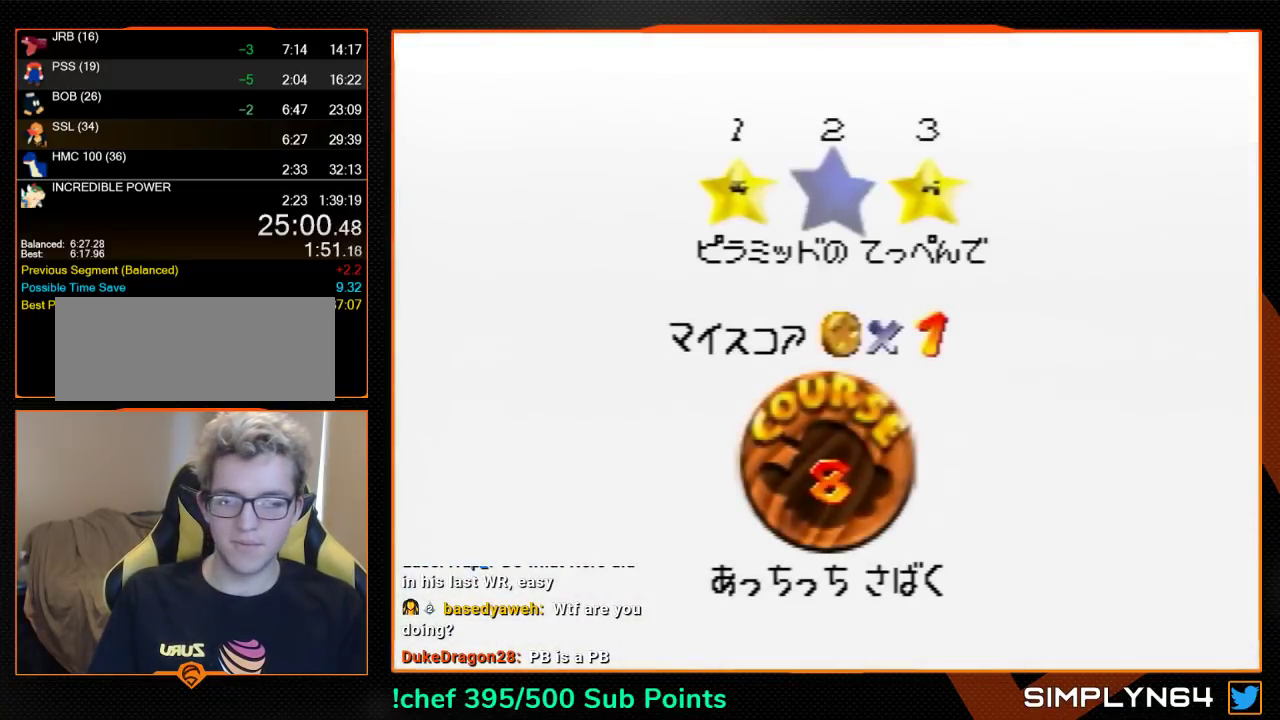
{"buttons": ["B"], "left_stick": "center", "events": [[33, "A", "down"], [67, "B", "up"], [133, "A", "up"], [133, "B", "down"], [200, "A", "down"], [233, "B", "up"], [300, "A", "up"], [300, "B", "down"], [367, "A", "down"], [400, "B", "up"], [433, "START", "down"], [467, "A", "up"], [467, "B", "down"], [467, "START", "up"]]}
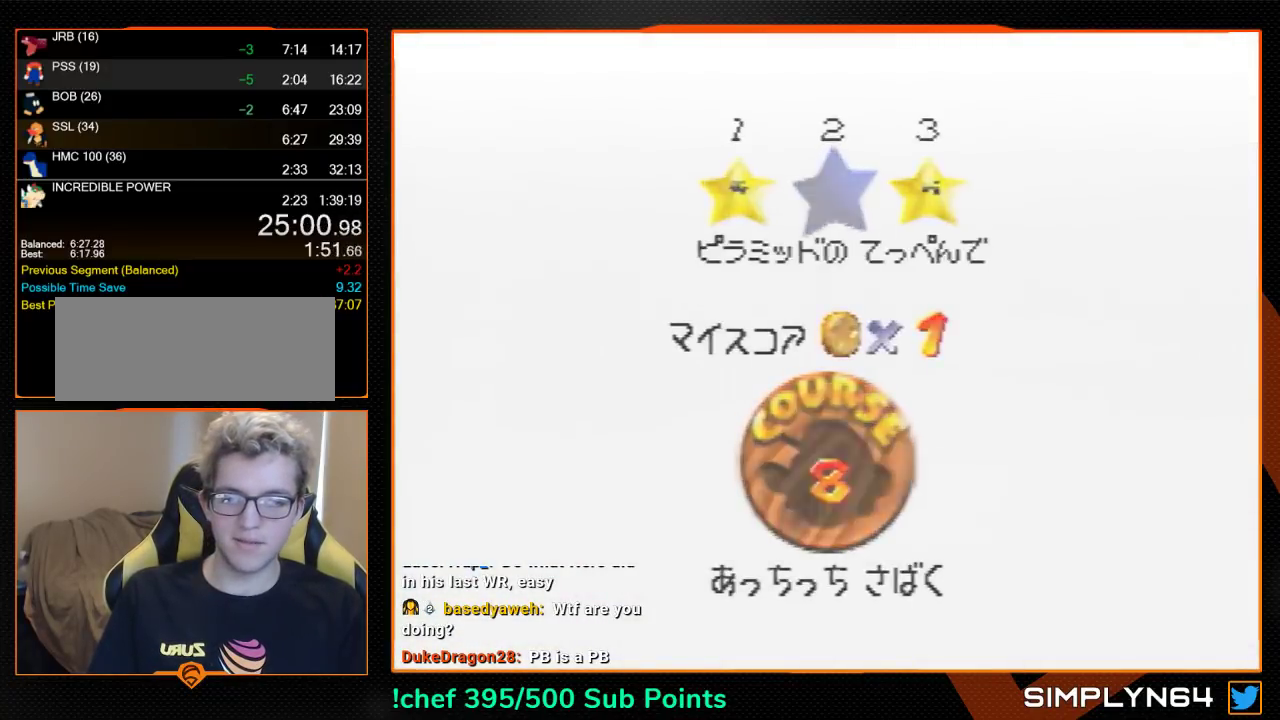
{"buttons": ["START"], "left_stick": "center", "events": [[33, "A", "down"], [67, "B", "up"], [100, "START", "down"], [133, "A", "up"], [167, "B", "down"], [167, "START", "up"], [200, "A", "down"], [233, "B", "up"], [267, "START", "down"], [300, "A", "up"]]}
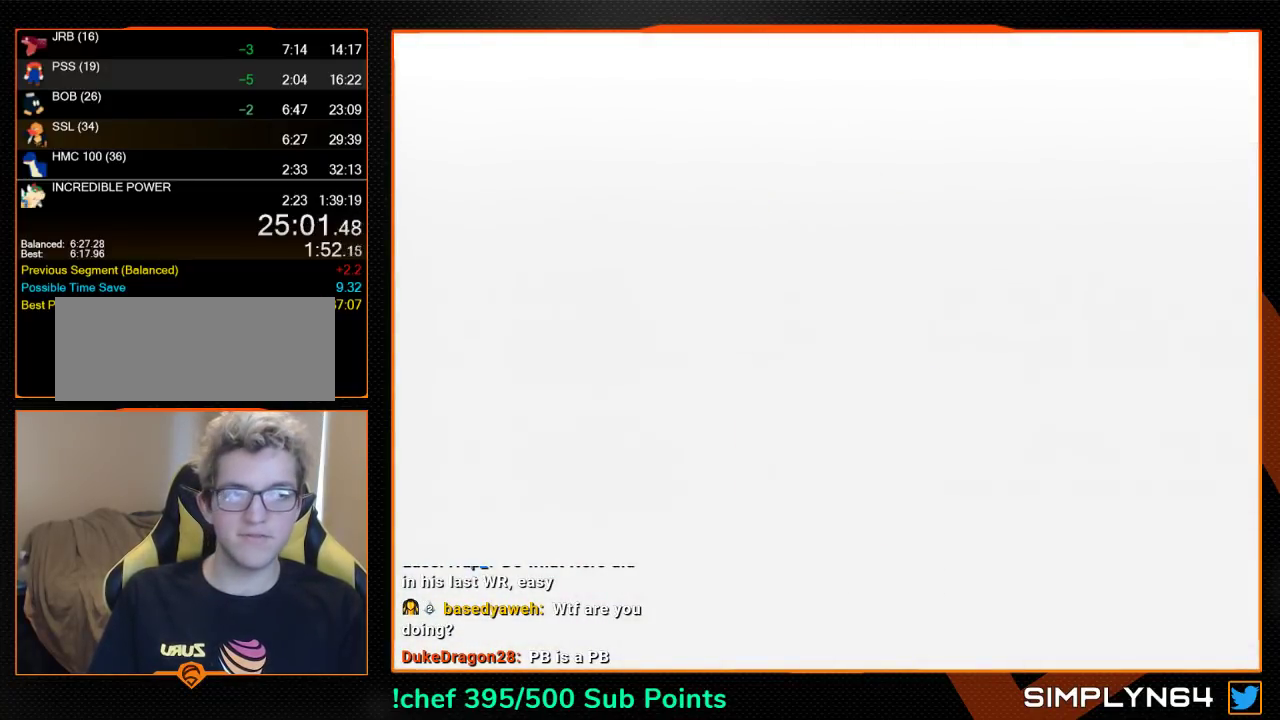
{"buttons": ["C_DOWN", "C_LEFT"], "left_stick": "left", "events": [[233, "START", "up"], [433, "C_DOWN", "down"], [433, "C_LEFT", "down"], [433, "left_stick", "left"]]}
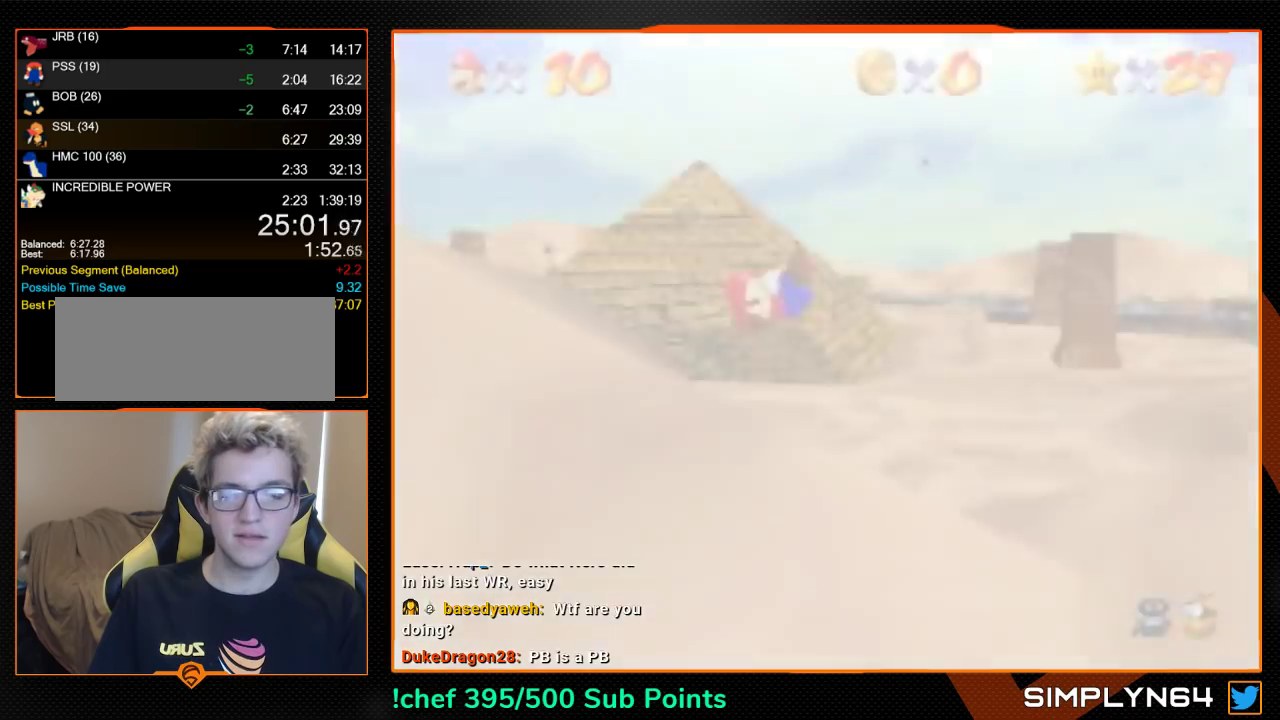
{"buttons": [], "left_stick": "left", "events": [[133, "C_DOWN", "up"], [133, "C_LEFT", "up"]]}
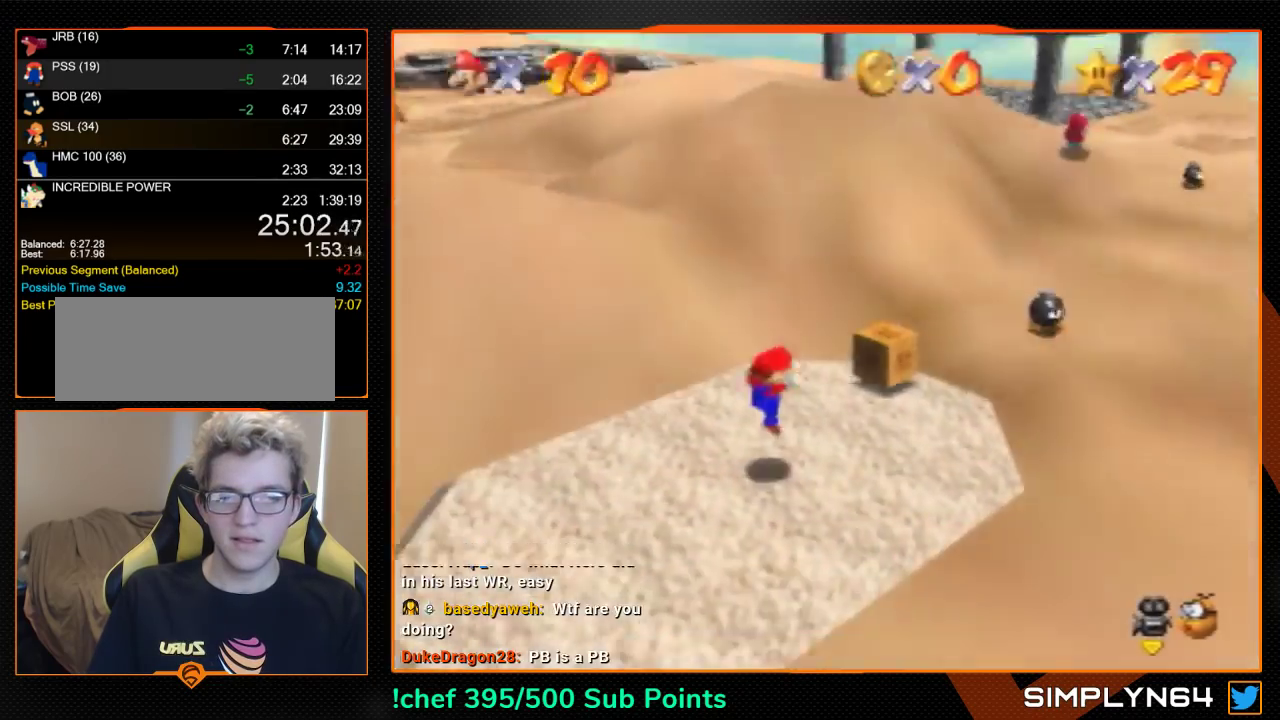
{"buttons": [], "left_stick": "left"}
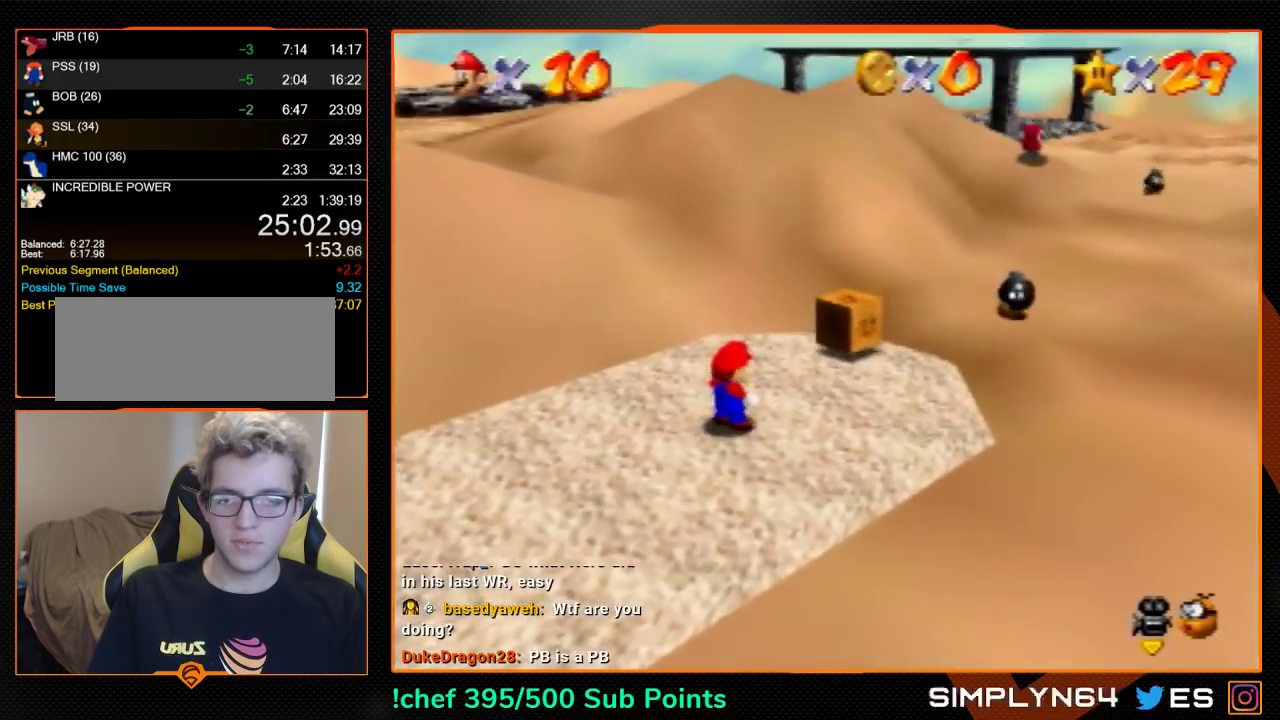
{"buttons": ["A"], "left_stick": "left", "events": [[200, "A", "down"]]}
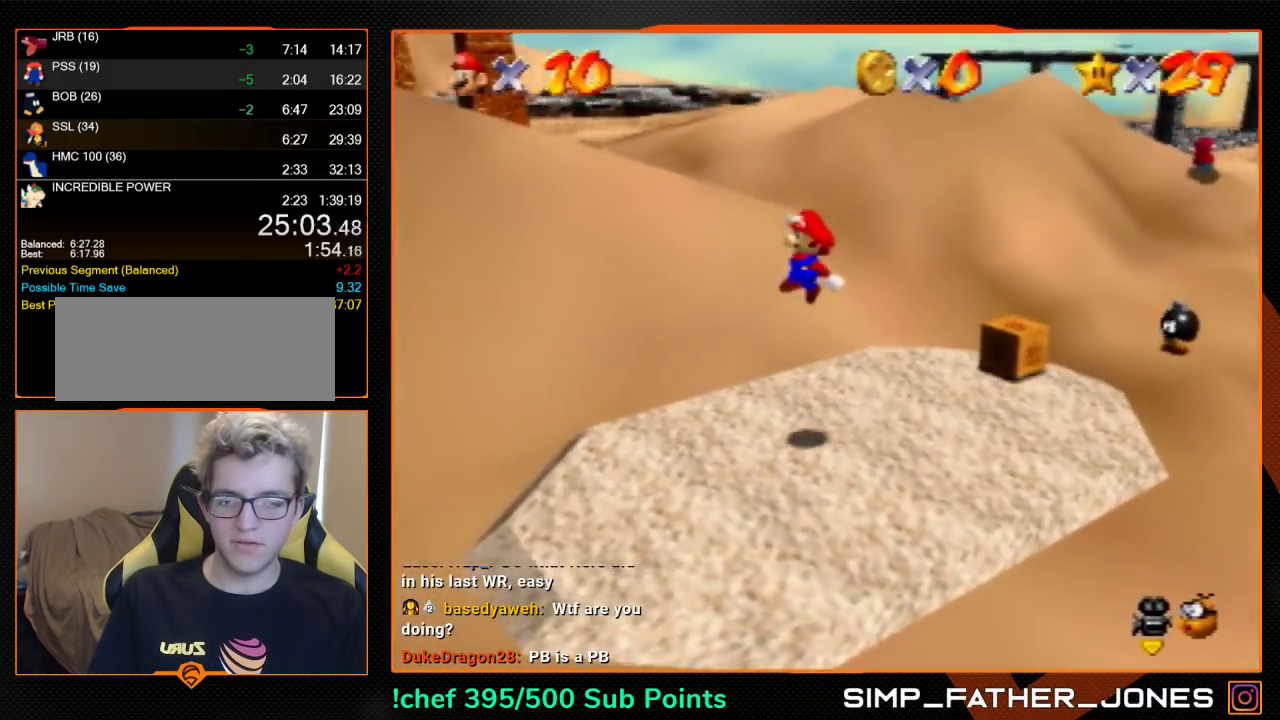
{"buttons": [], "left_stick": "left", "events": [[33, "B", "down"], [67, "A", "up"], [100, "B", "up"], [167, "C_RIGHT", "down"], [267, "C_RIGHT", "up"]]}
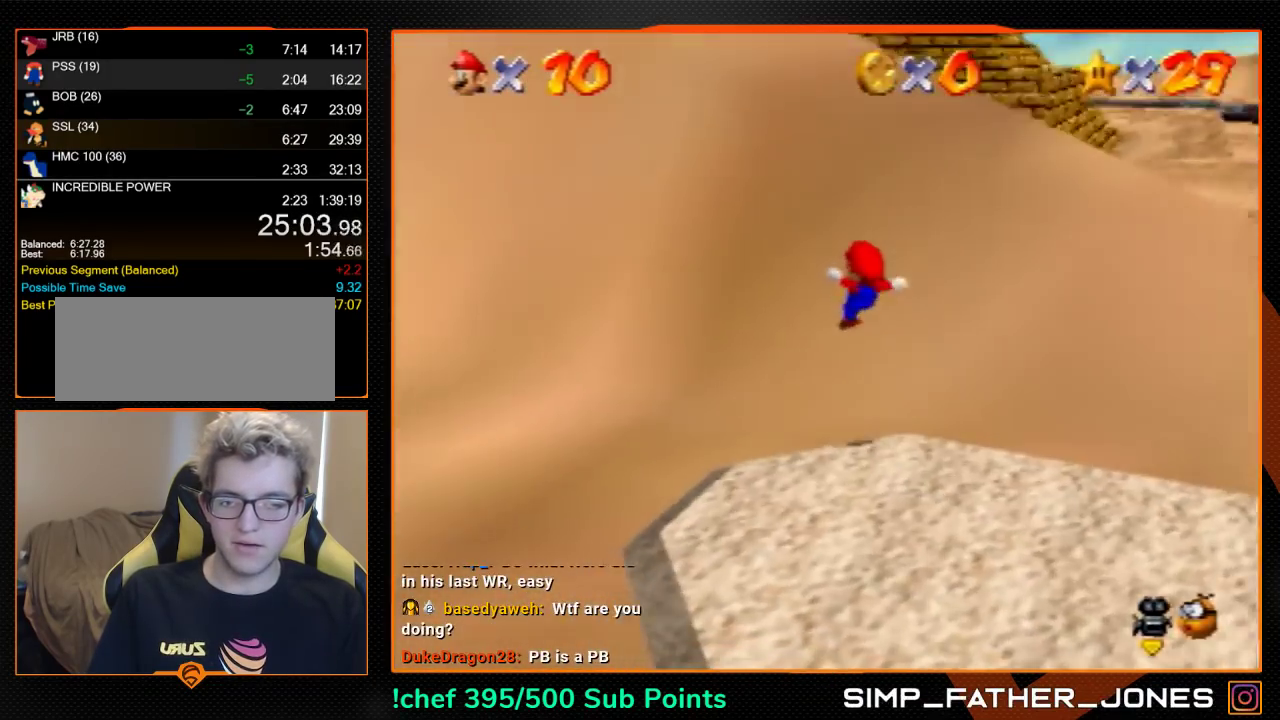
{"buttons": ["A"], "left_stick": "up", "events": [[33, "left_stick", "up-left"], [233, "A", "down"], [267, "left_stick", "up"]]}
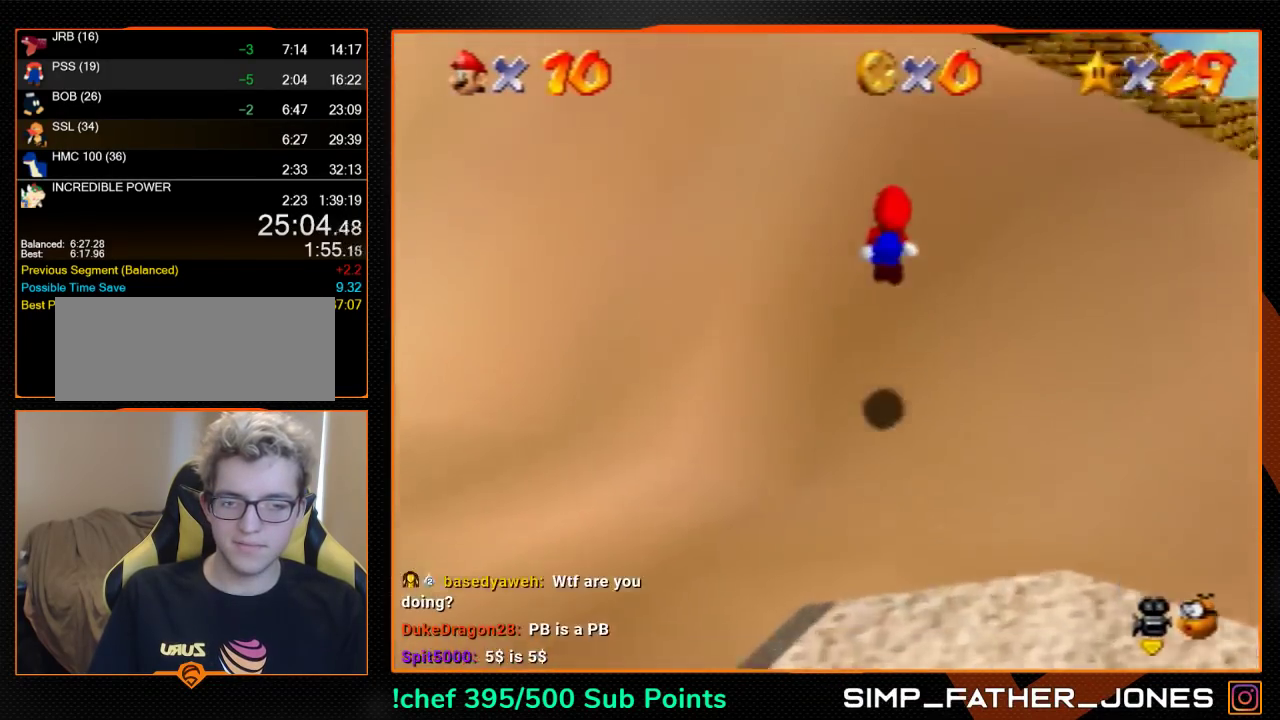
{"buttons": ["A"], "left_stick": "up", "events": [[200, "A", "up"], [400, "A", "down"]]}
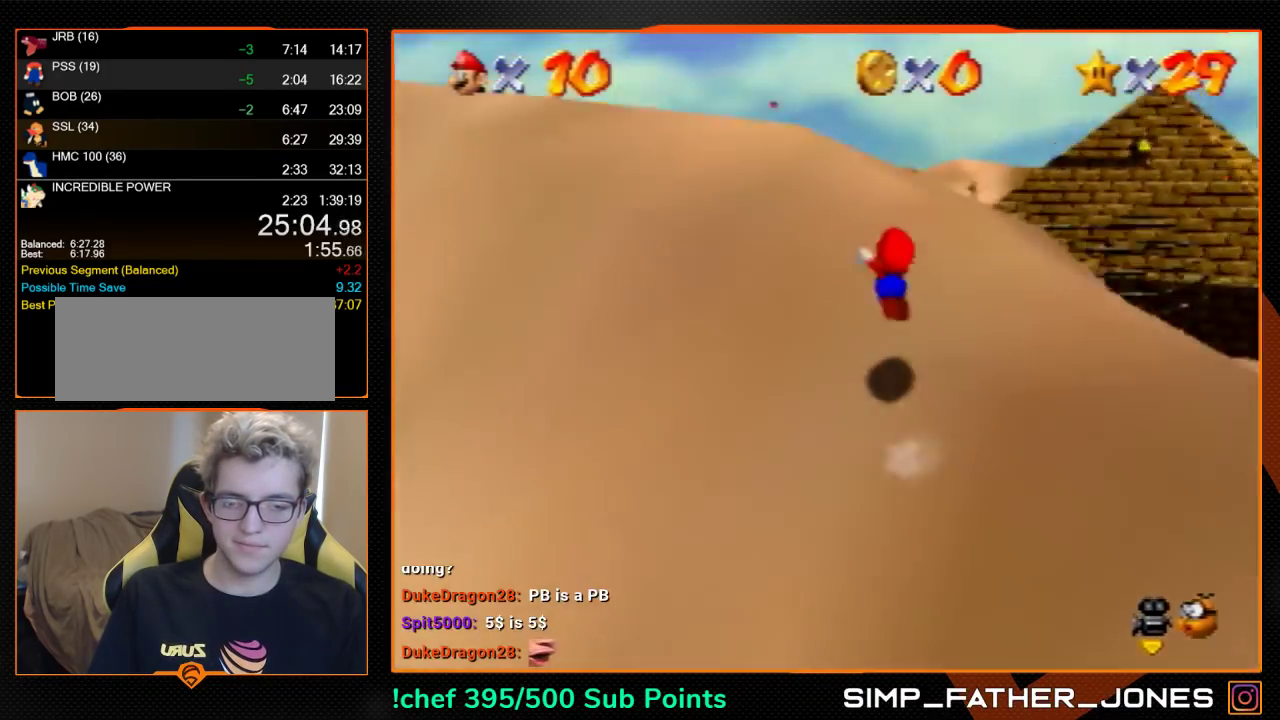
{"buttons": [], "left_stick": "up", "events": [[100, "A", "up"]]}
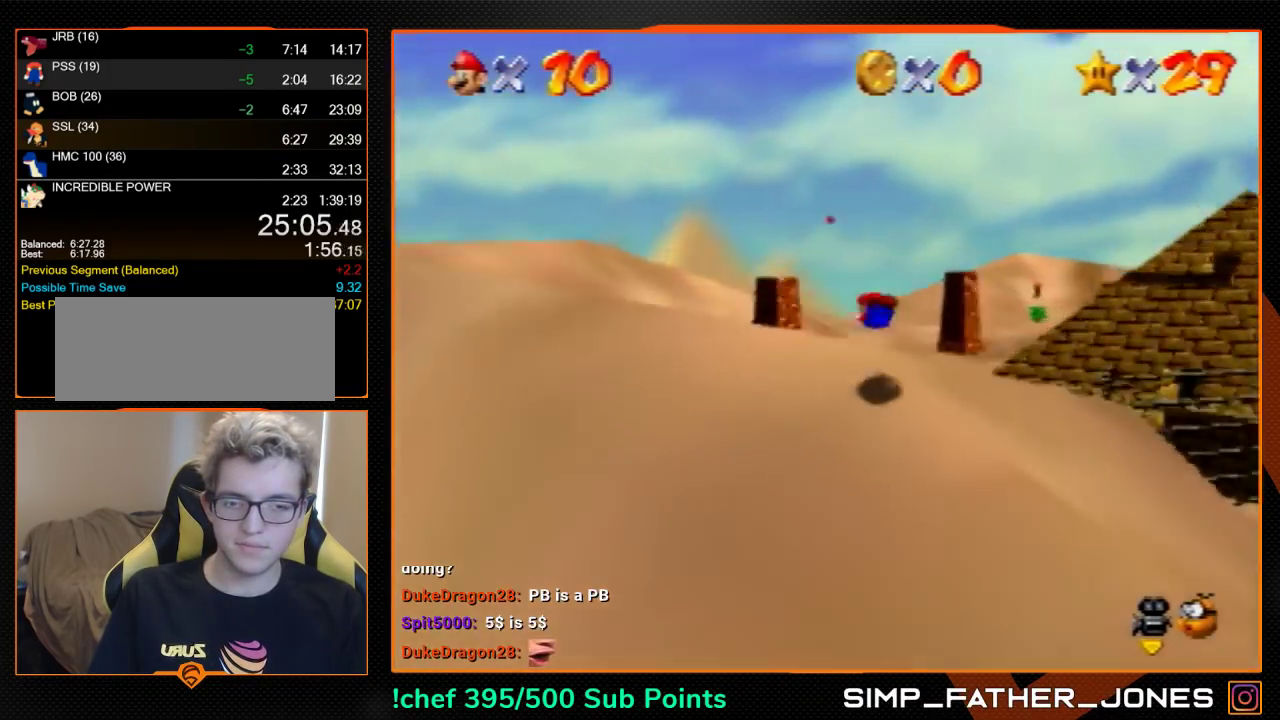
{"buttons": [], "left_stick": "up", "events": []}
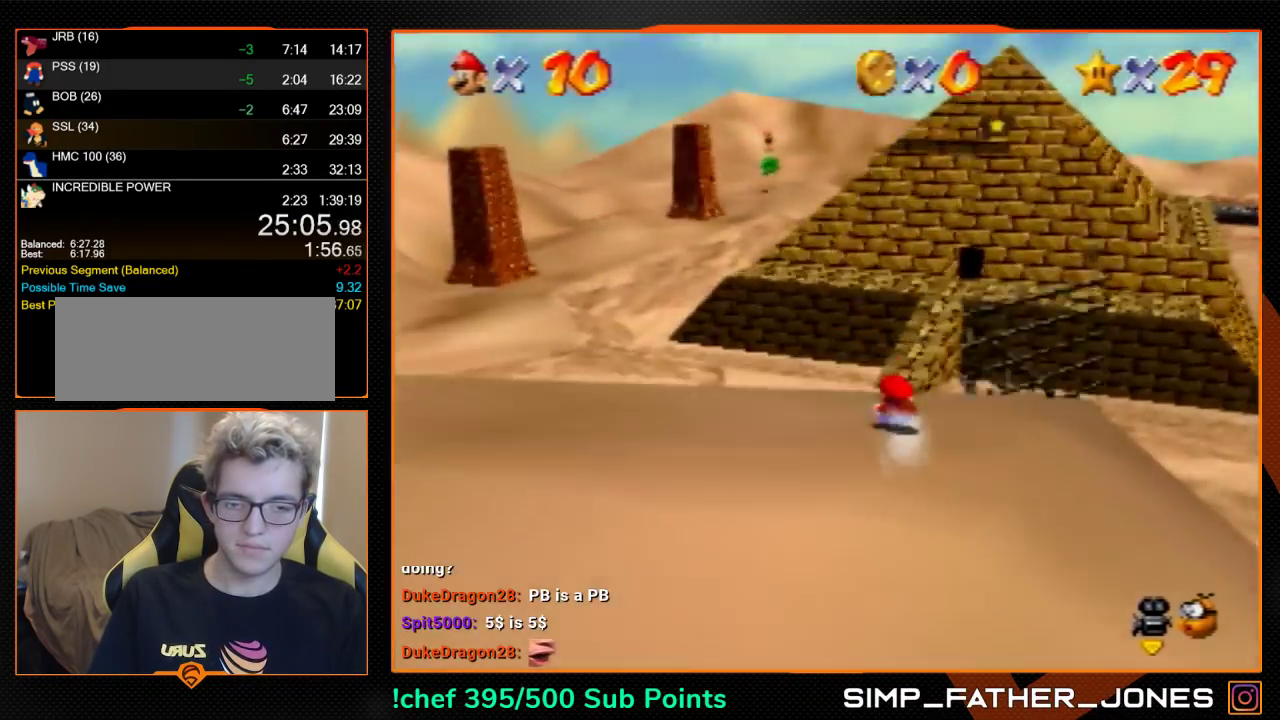
{"buttons": [], "left_stick": "up", "events": []}
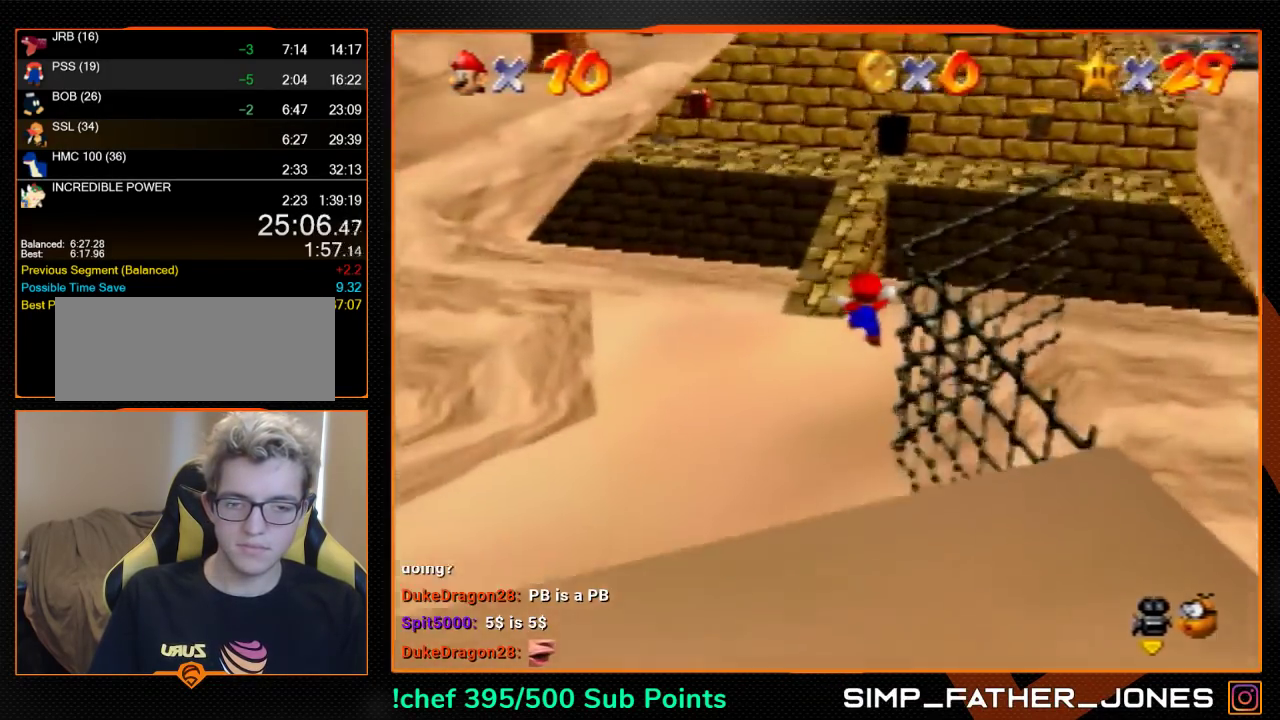
{"buttons": ["A"], "left_stick": "up", "events": [[467, "A", "down"]]}
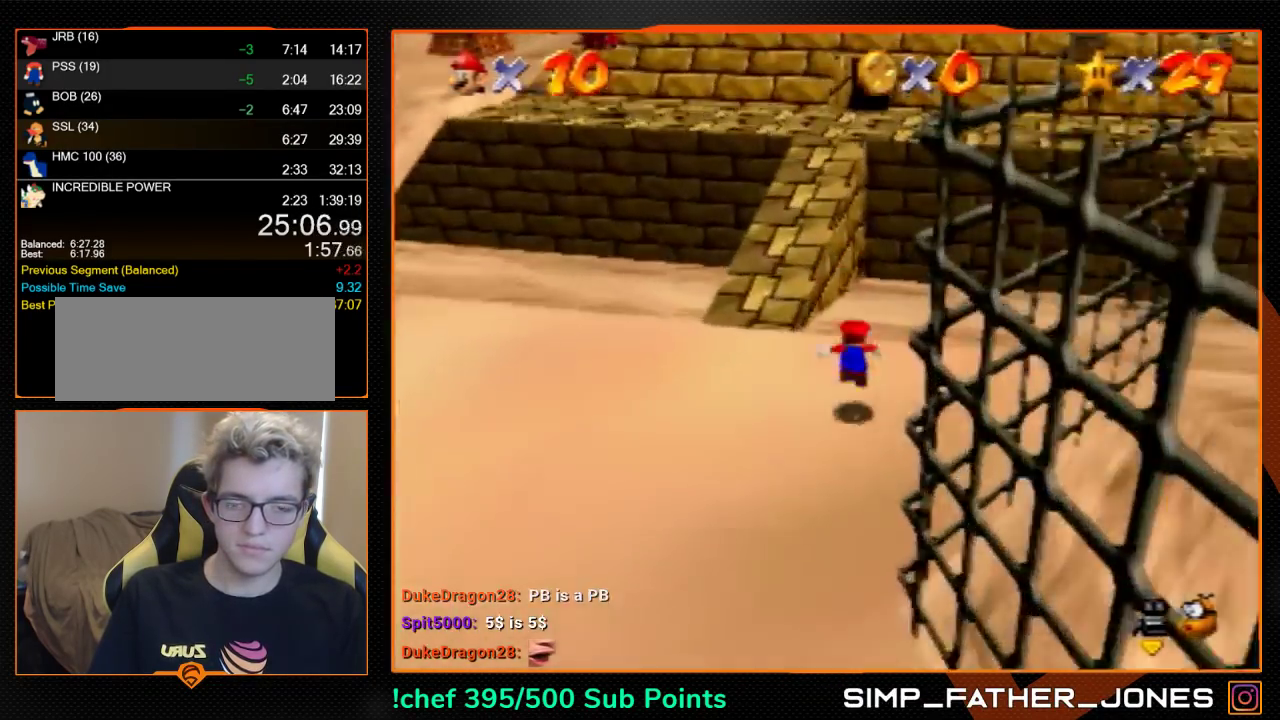
{"buttons": [], "left_stick": "up", "events": [[333, "A", "up"]]}
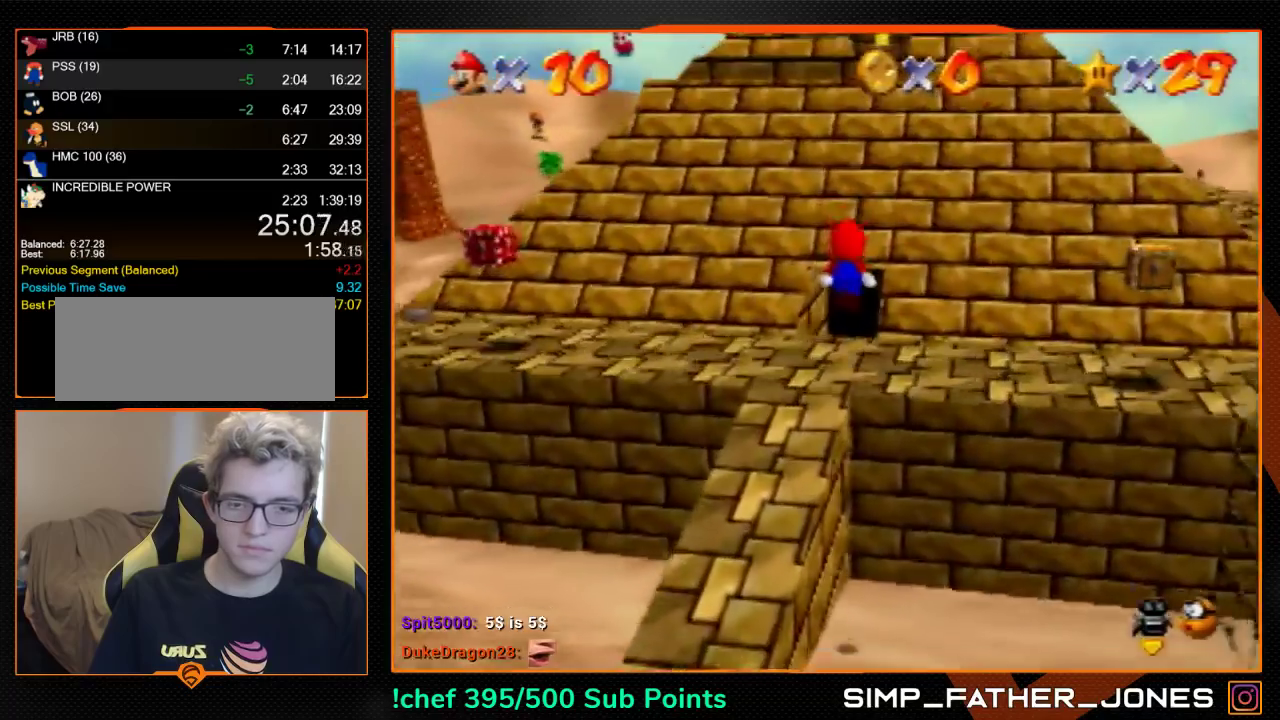
{"buttons": [], "left_stick": "up", "events": []}
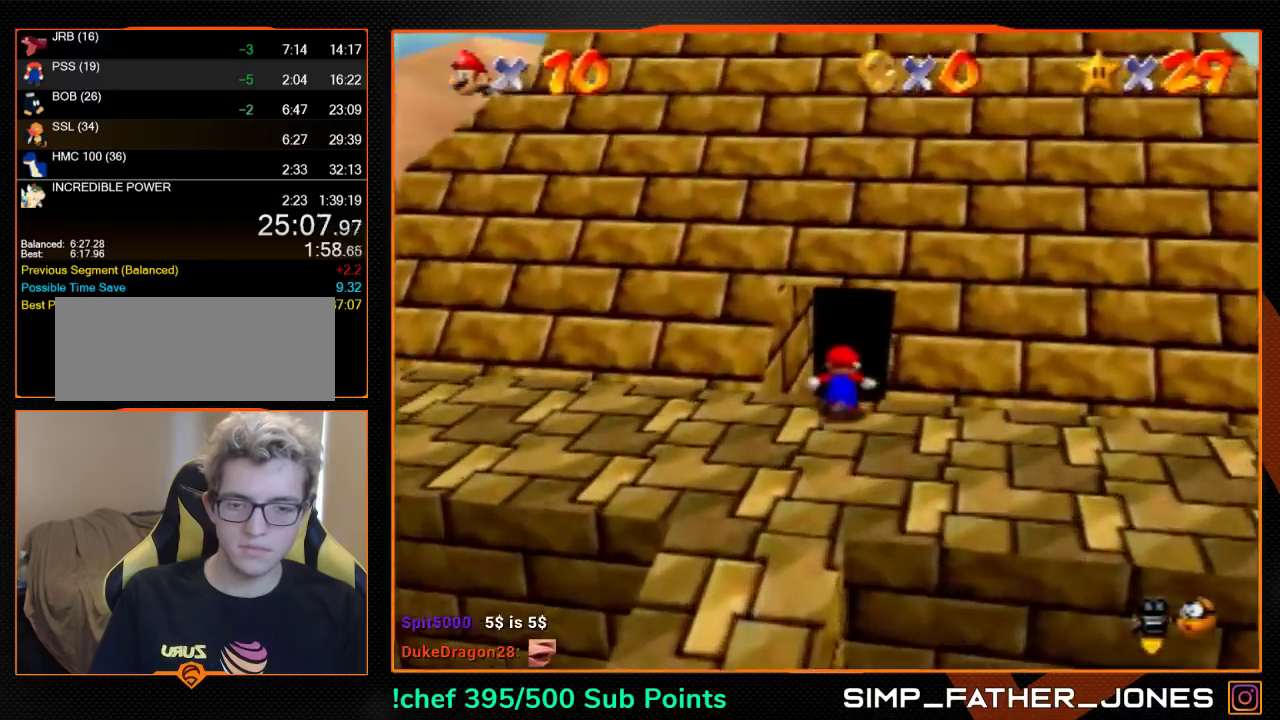
{"buttons": [], "left_stick": "center", "events": [[200, "left_stick", "down"], [267, "left_stick", "center"]]}
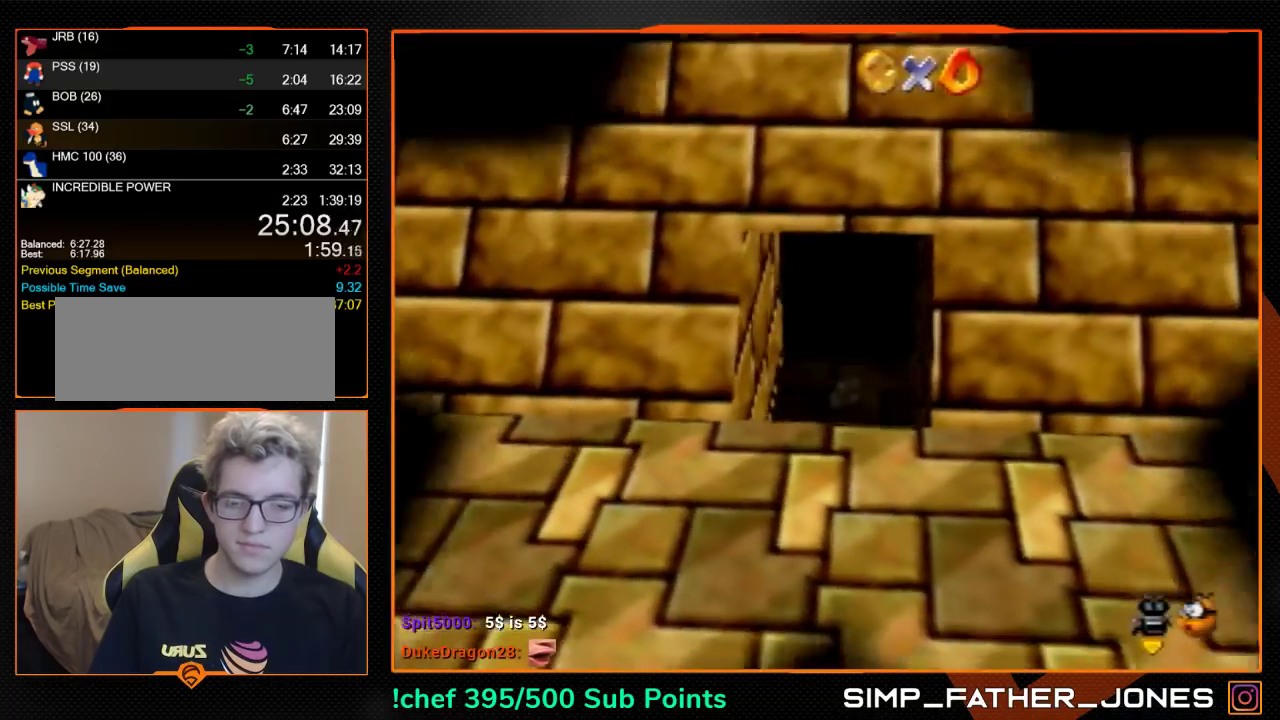
{"buttons": [], "left_stick": "center", "events": []}
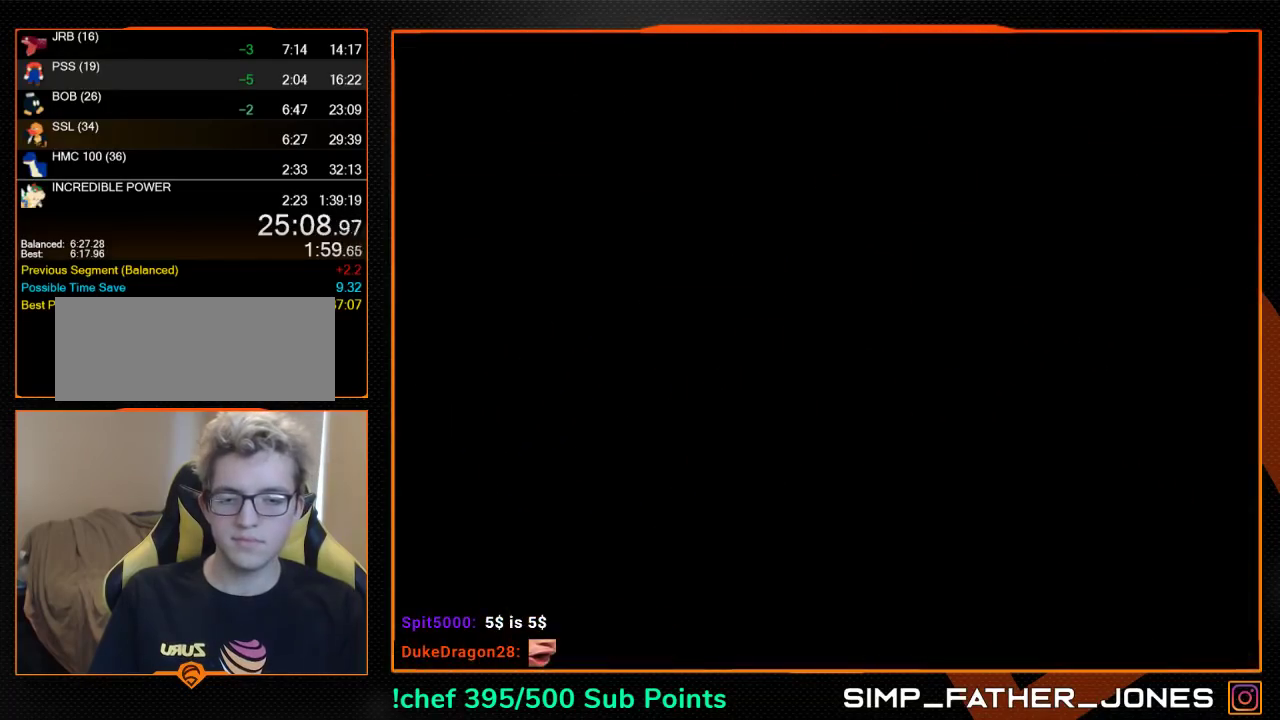
{"buttons": ["R1", "C_DOWN"], "left_stick": "up-left", "events": [[467, "C_DOWN", "down"], [467, "R1", "down"], [467, "left_stick", "up-left"]]}
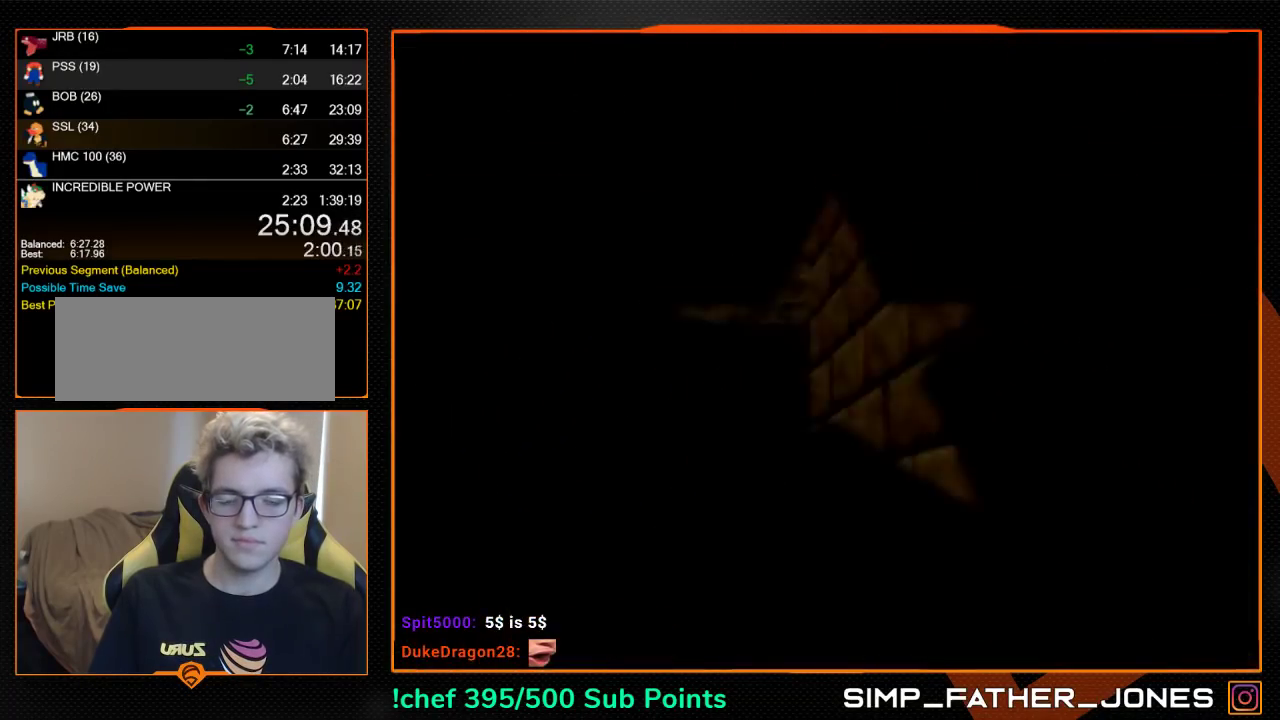
{"buttons": [], "left_stick": "up-left", "events": [[67, "C_DOWN", "up"], [67, "R1", "up"]]}
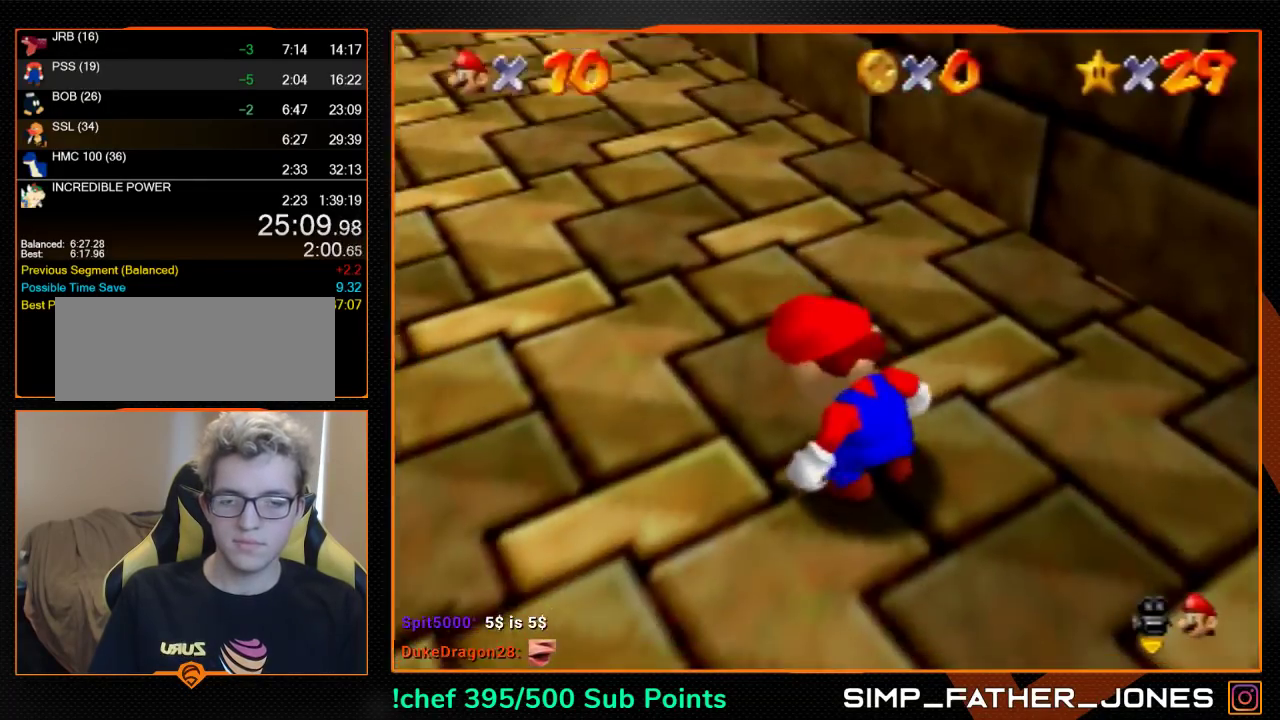
{"buttons": [], "left_stick": "up-left", "events": []}